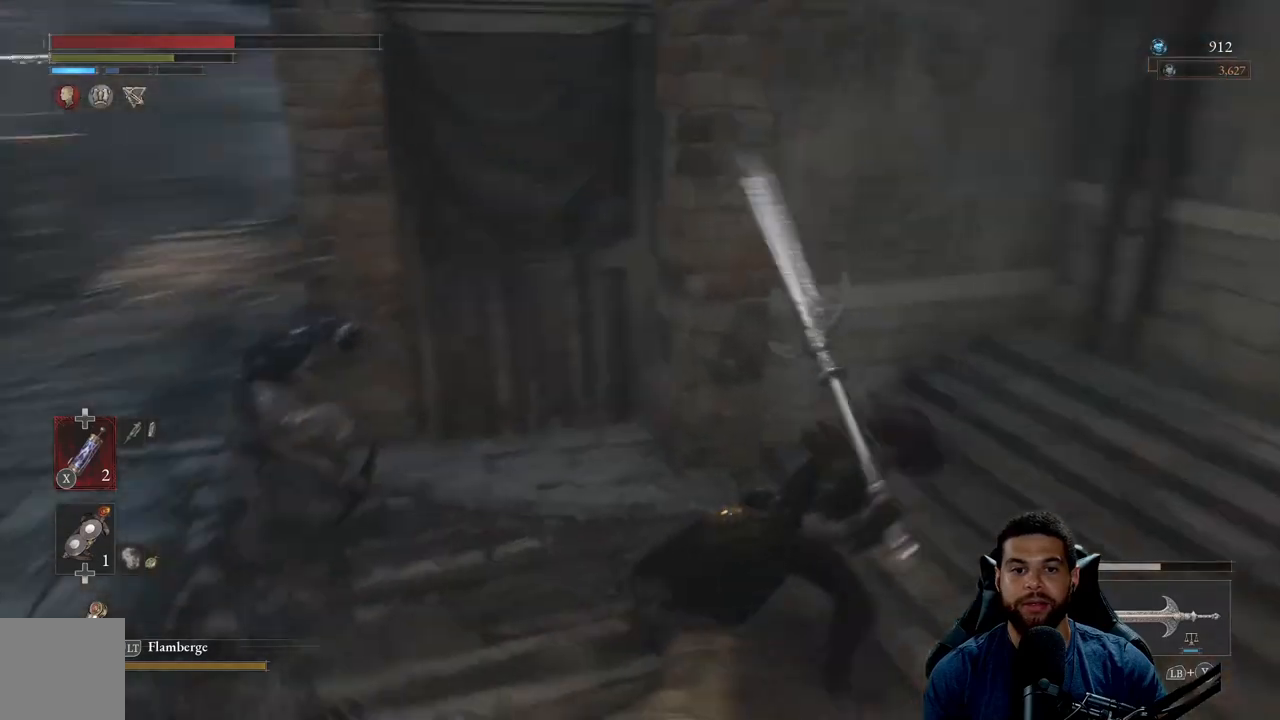
Gameplay with a controller (Xbox layout); each line is a JSON object with the inputs held at the frame after it. "events" lists button and stick changes between this image and that frame as [ms after this image, input, new state], when the widget could be followed in between.
{"buttons": ["B"], "left_stick": "down-right", "right_stick": "center", "events": [[50, "left_stick", "down-right"], [133, "right_stick", "center"], [200, "right_stick", "left"], [433, "right_stick", "center"]]}
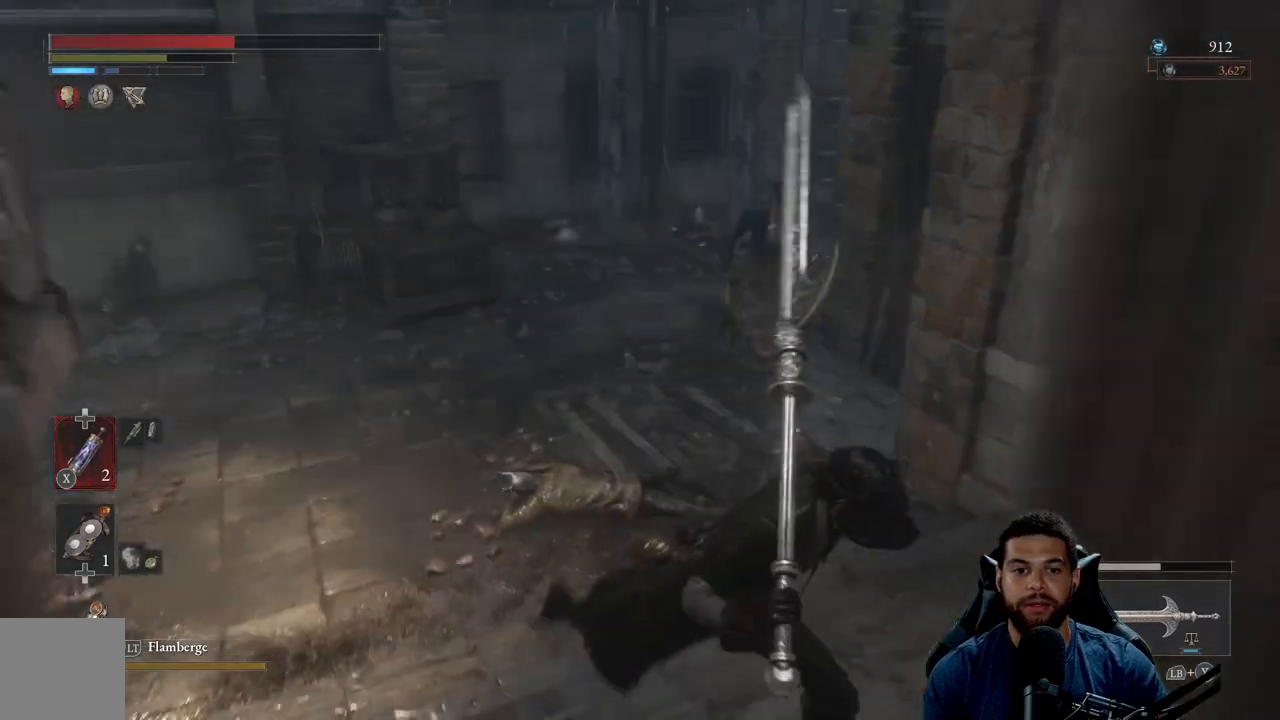
{"buttons": [], "left_stick": "down", "right_stick": "center", "events": [[83, "B", "up"], [117, "left_stick", "down"]]}
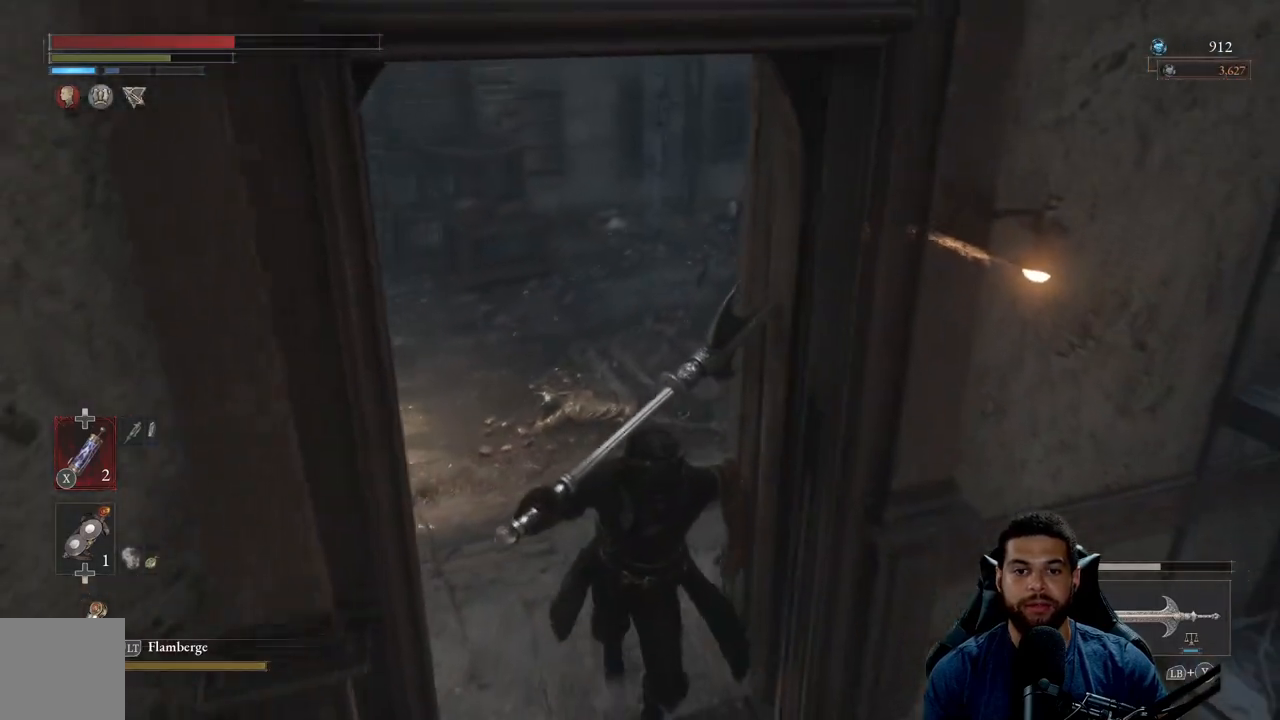
{"buttons": [], "left_stick": "down", "right_stick": "center", "events": []}
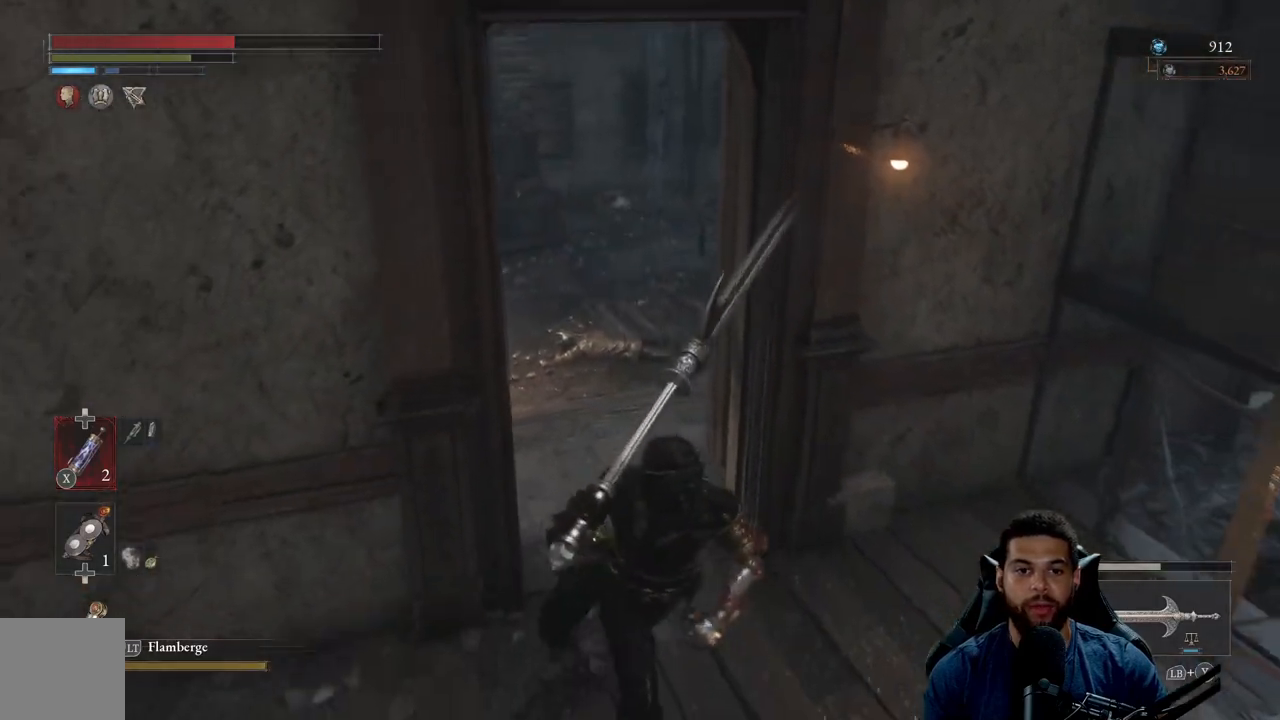
{"buttons": [], "left_stick": "down-right", "right_stick": "center", "events": [[117, "left_stick", "down-right"]]}
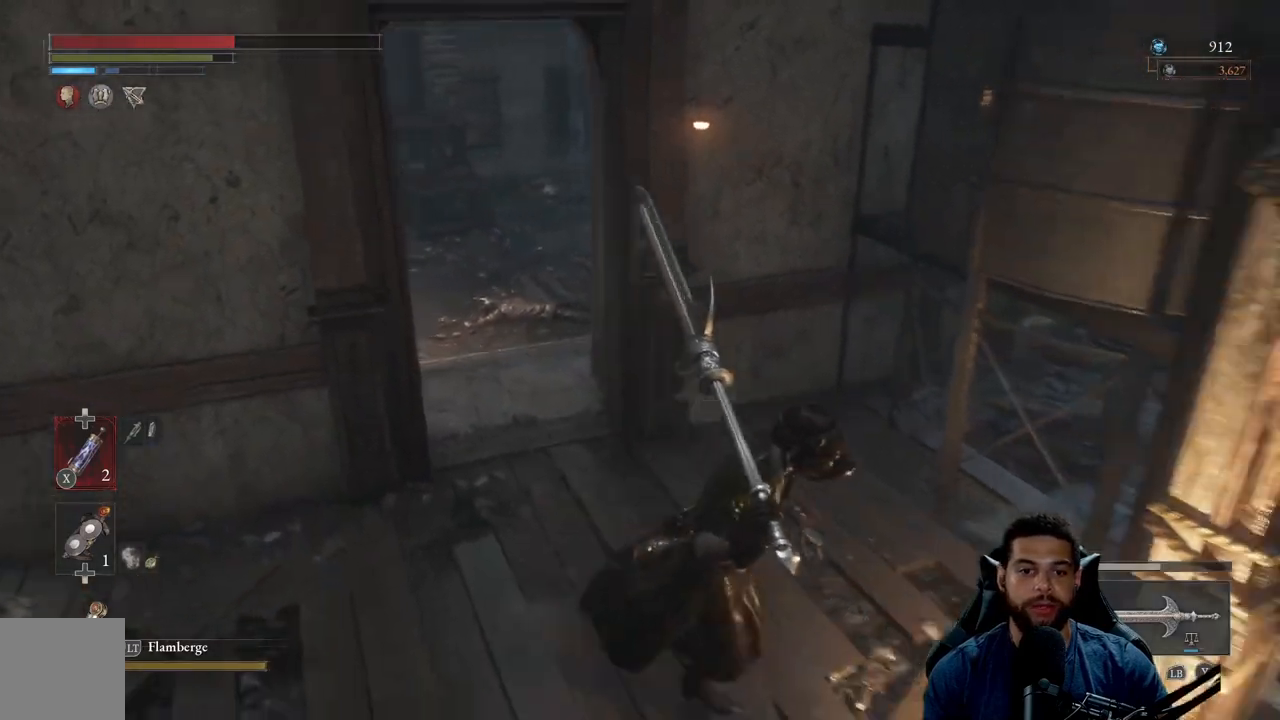
{"buttons": [], "left_stick": "center", "right_stick": "center", "events": [[133, "X", "down"], [250, "X", "up"], [467, "left_stick", "center"]]}
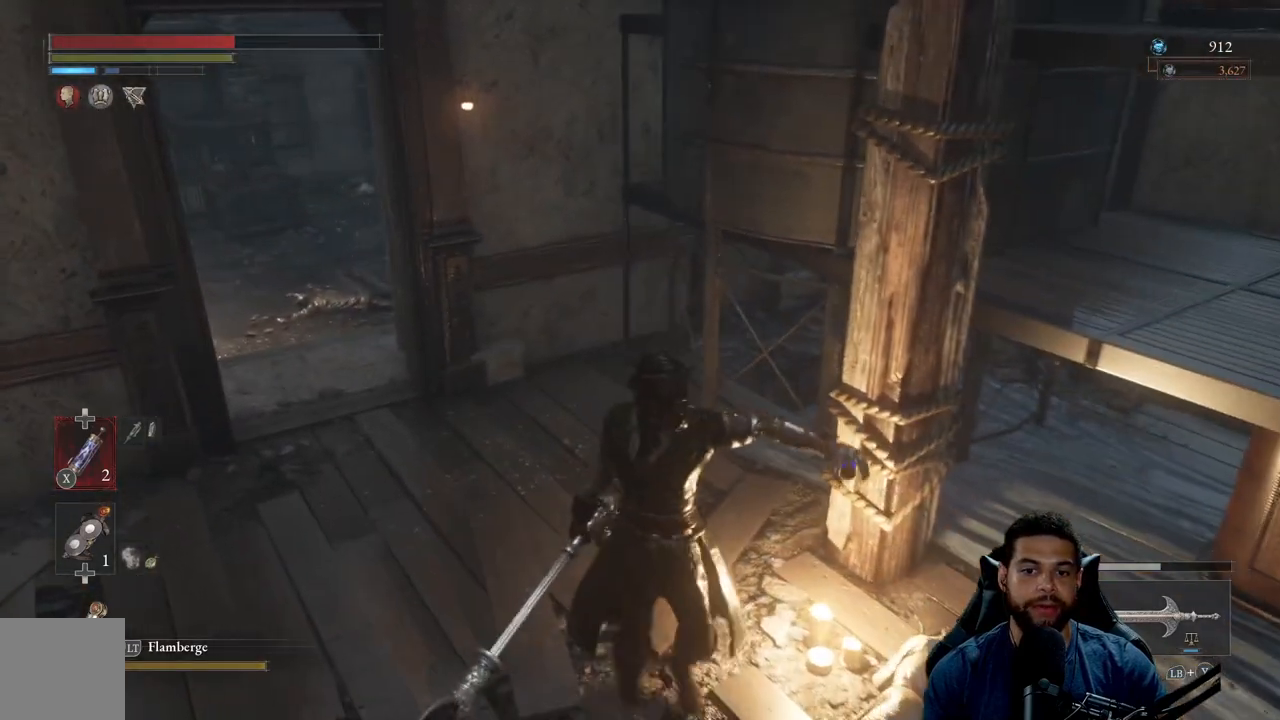
{"buttons": [], "left_stick": "center", "right_stick": "center", "events": []}
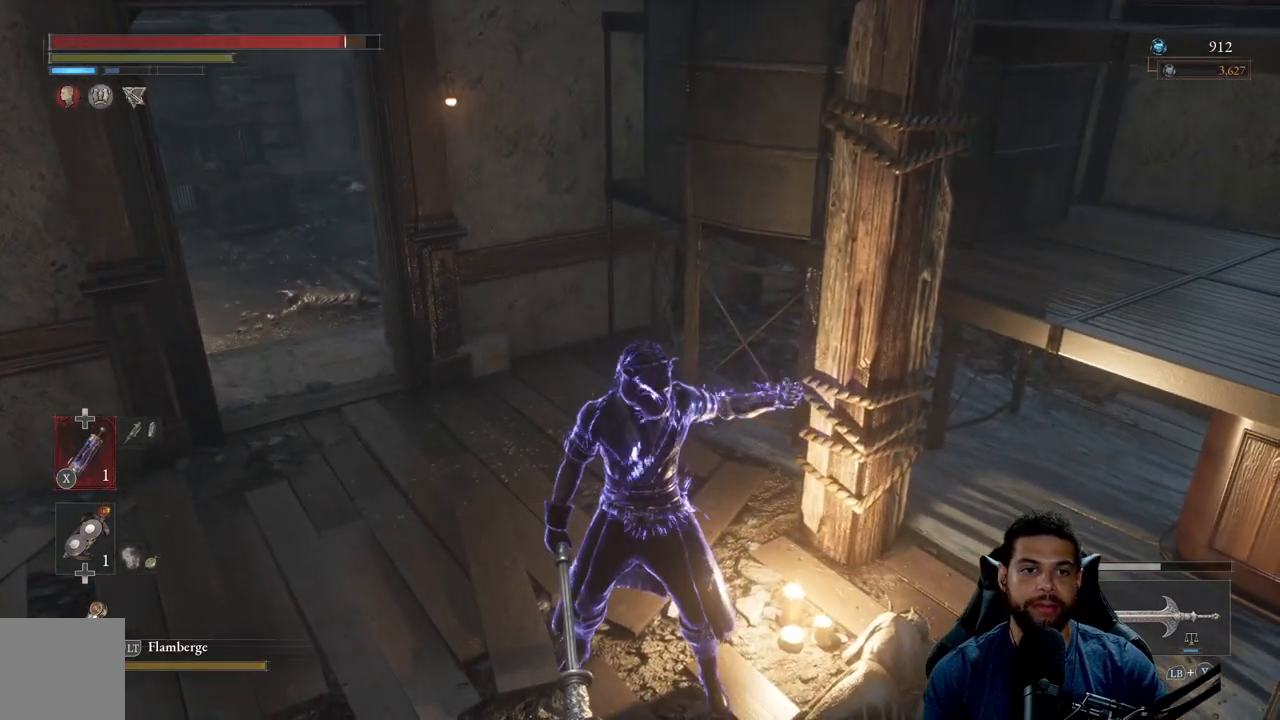
{"buttons": [], "left_stick": "down-left", "right_stick": "center", "events": [[183, "left_stick", "down-left"]]}
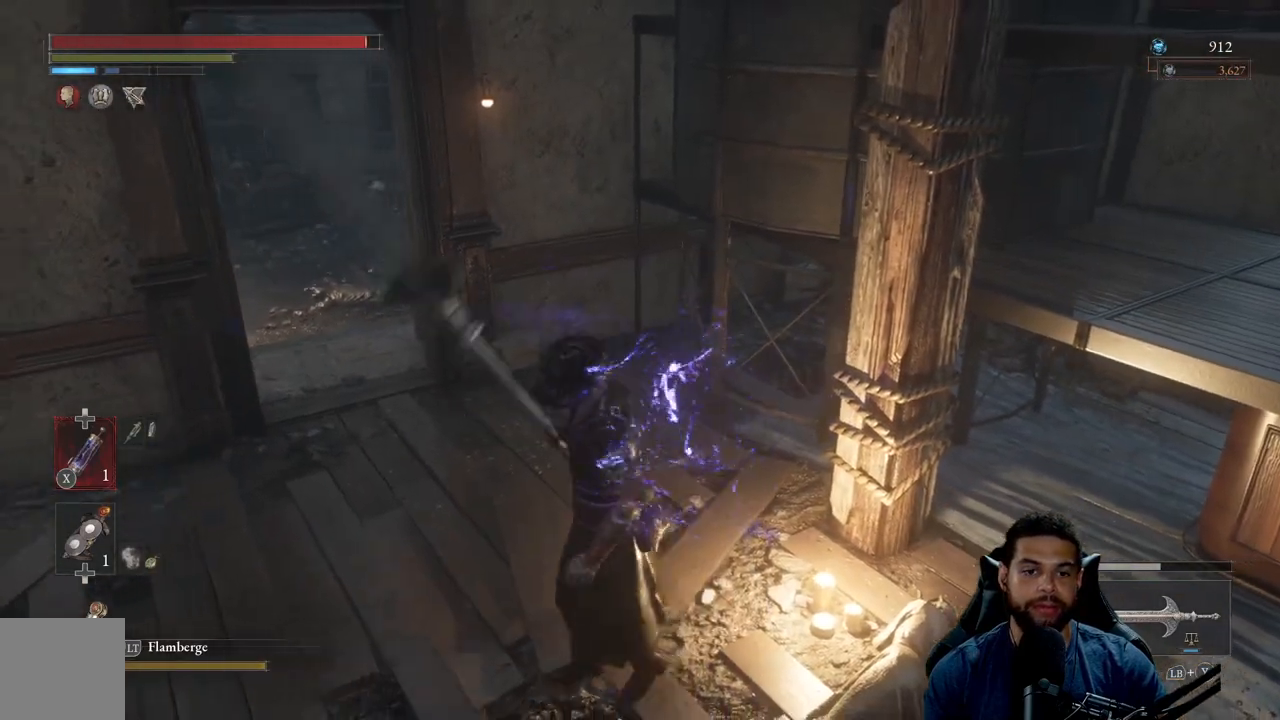
{"buttons": [], "left_stick": "up-left", "right_stick": "center", "events": [[50, "left_stick", "left"], [150, "left_stick", "up-left"]]}
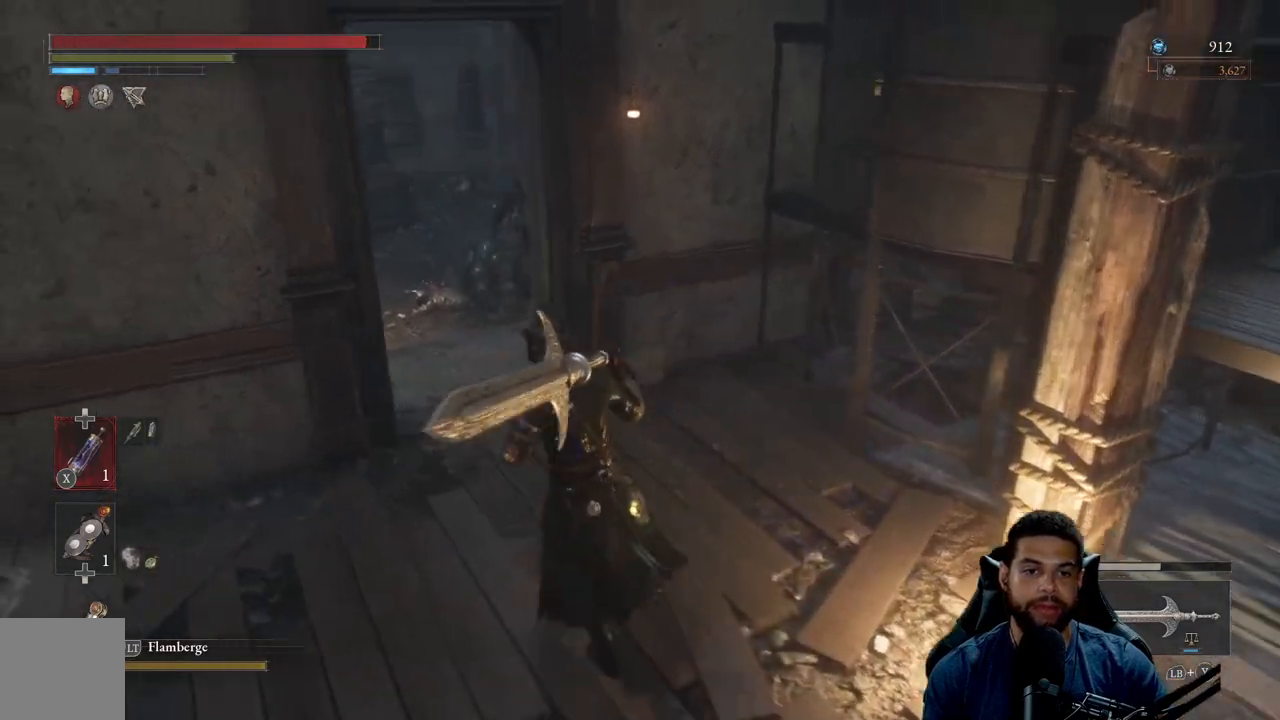
{"buttons": [], "left_stick": "down-right", "right_stick": "center", "events": [[133, "left_stick", "down-left"], [200, "left_stick", "down"], [200, "right_stick", "down"], [350, "left_stick", "down-right"], [383, "right_stick", "center"]]}
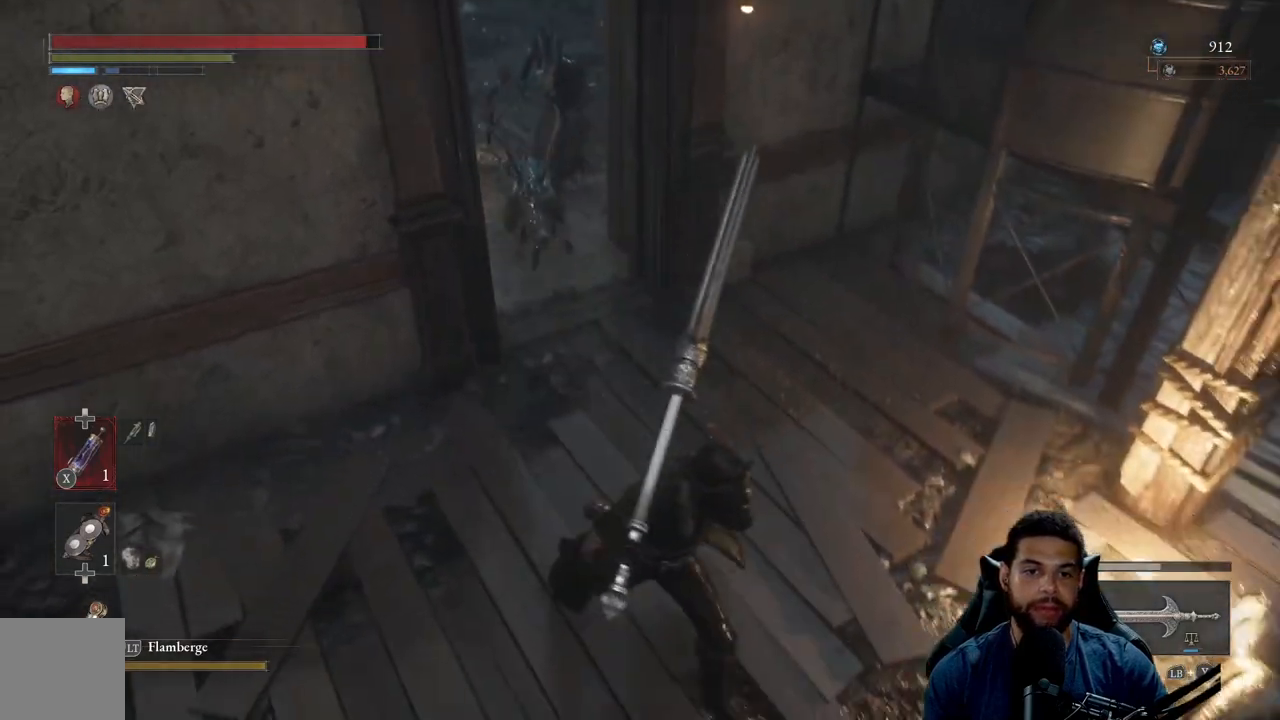
{"buttons": [], "left_stick": "down-right", "right_stick": "center", "events": [[100, "right_stick", "up"], [250, "right_stick", "center"]]}
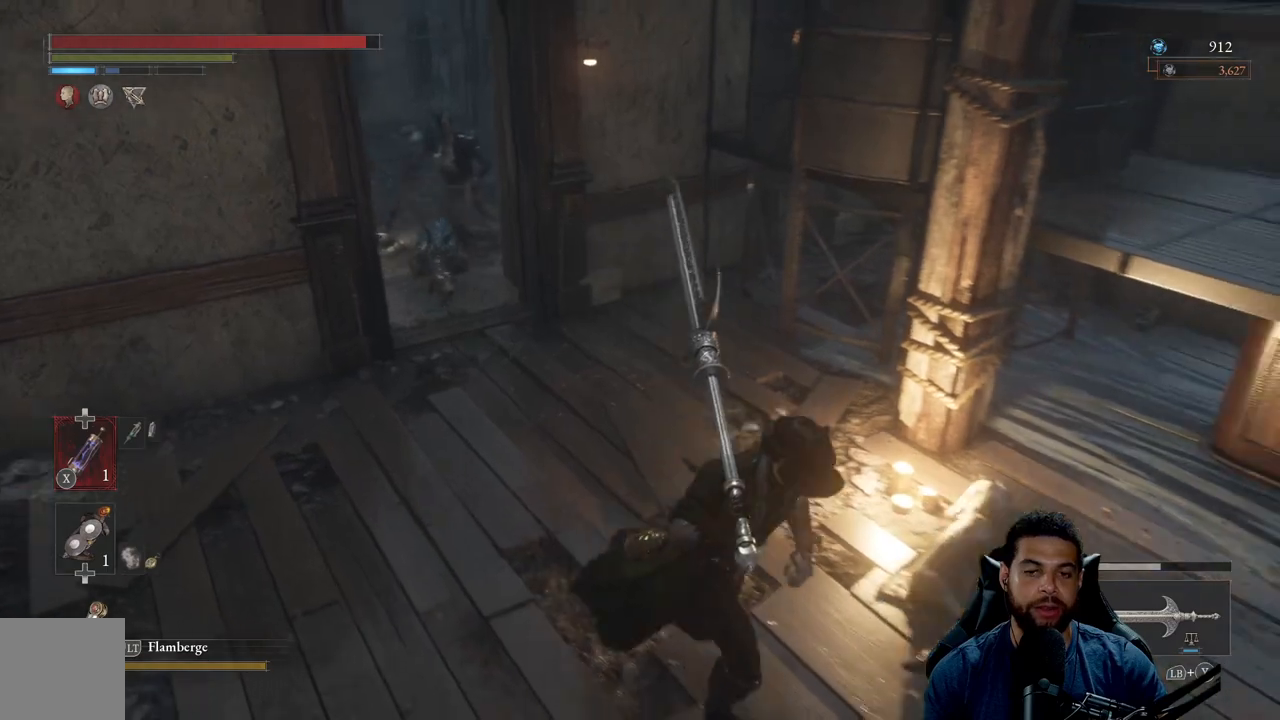
{"buttons": [], "left_stick": "up-right", "right_stick": "center", "events": [[200, "right_stick", "left"], [333, "left_stick", "right"], [350, "right_stick", "center"], [483, "left_stick", "up-right"]]}
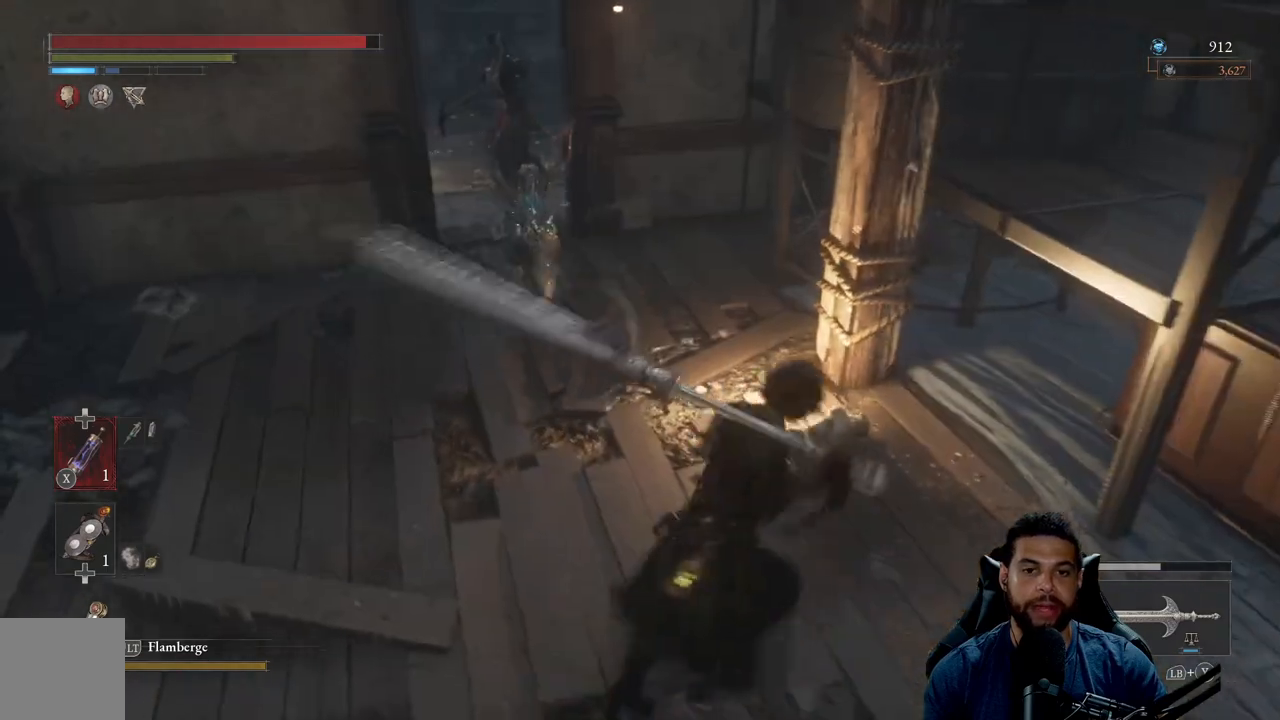
{"buttons": ["R2"], "left_stick": "up-left", "right_stick": "center", "events": [[33, "left_stick", "up"], [100, "left_stick", "up-left"], [217, "R2", "down"]]}
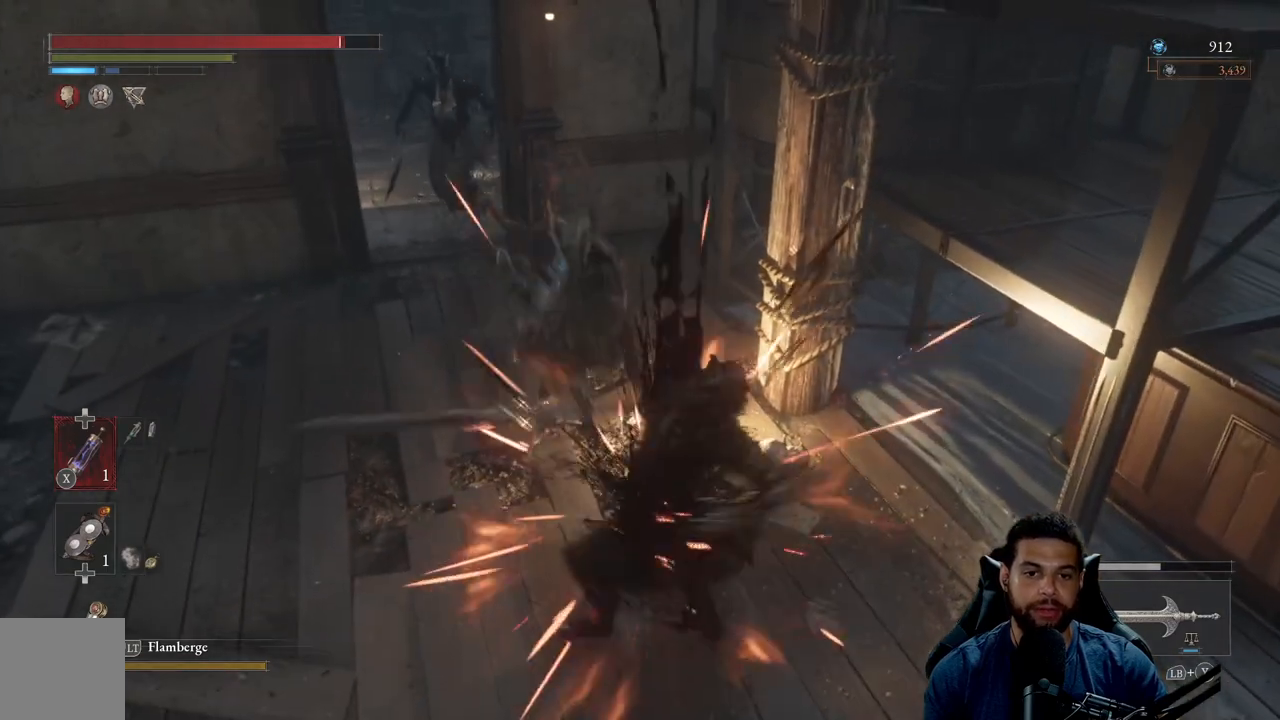
{"buttons": ["R1", "R3"], "left_stick": "up-left", "right_stick": "center", "events": [[17, "left_stick", "up"], [250, "right_stick", "down-right"], [283, "R2", "up"], [317, "right_stick", "center"], [367, "left_stick", "up-left"], [417, "R1", "down"], [467, "R3", "down"]]}
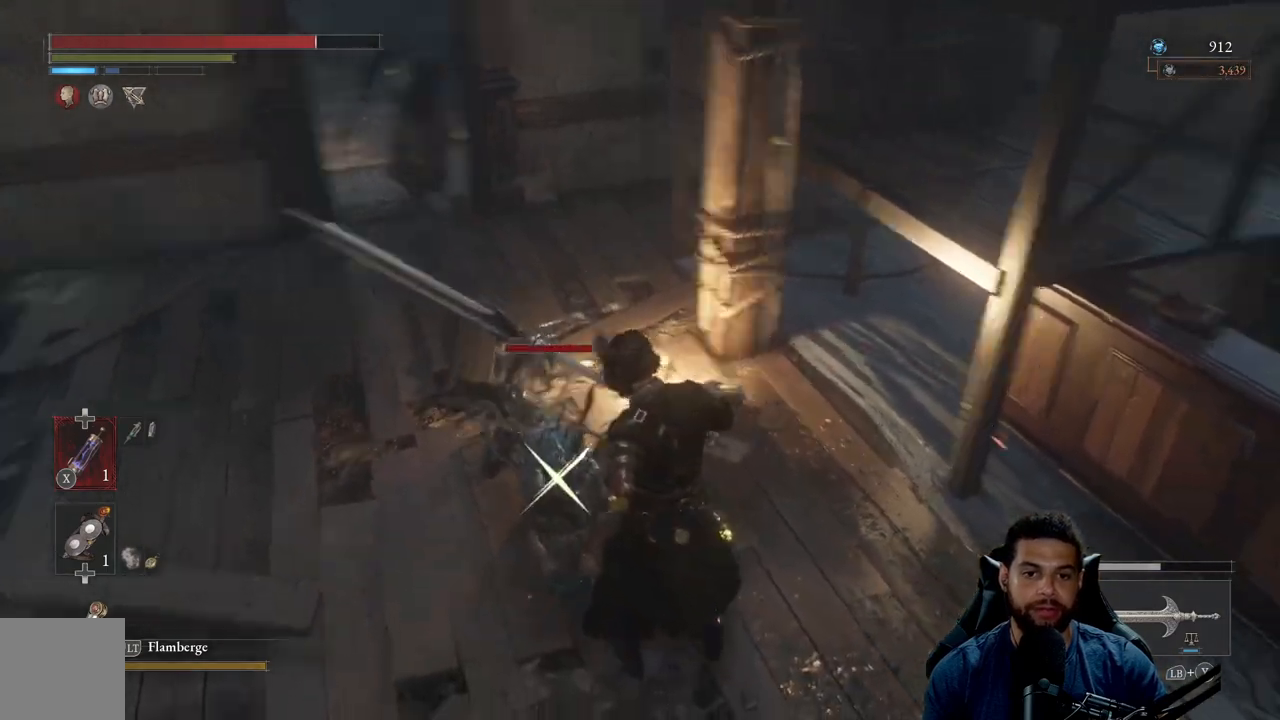
{"buttons": ["R1"], "left_stick": "up", "right_stick": "center", "events": [[50, "R3", "up"], [67, "R1", "up"], [133, "R1", "down"], [267, "R1", "up"], [317, "R1", "down"], [350, "left_stick", "up"], [450, "R1", "up"], [500, "R1", "down"]]}
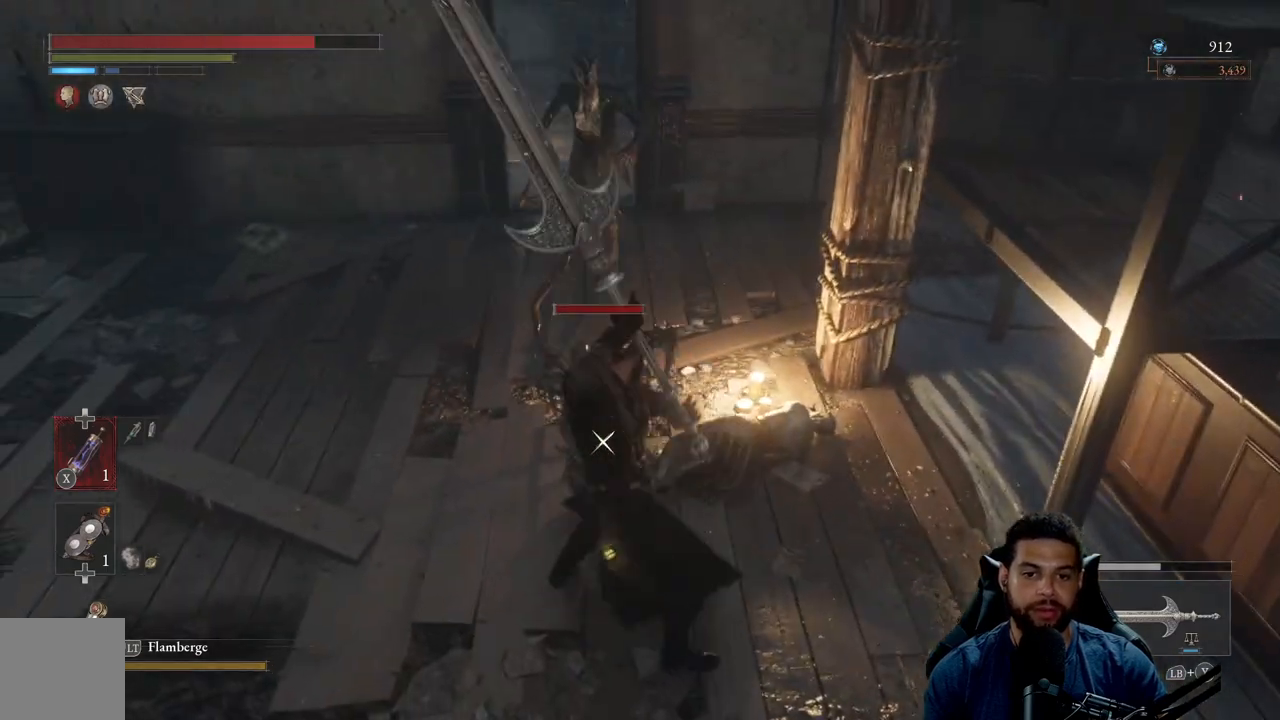
{"buttons": [], "left_stick": "up", "right_stick": "center", "events": [[83, "R1", "up"], [167, "R1", "down"], [283, "R1", "up"], [350, "R1", "down"], [467, "R1", "up"]]}
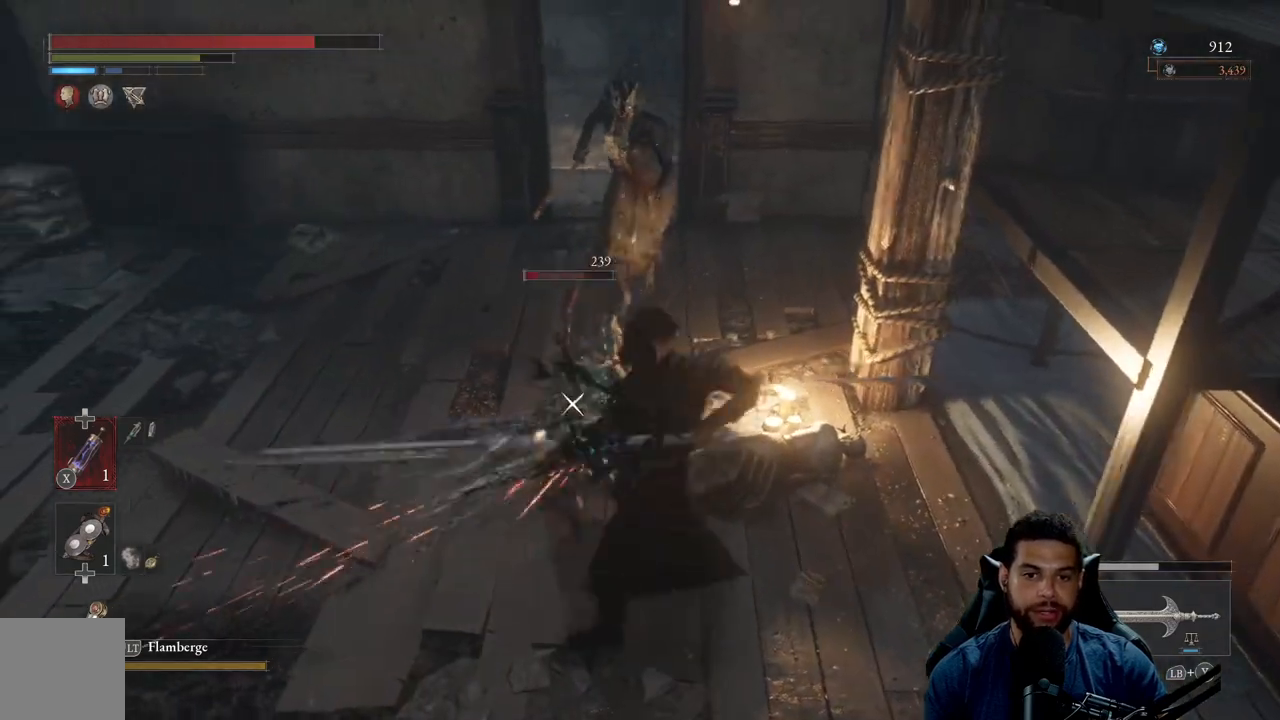
{"buttons": [], "left_stick": "up-right", "right_stick": "center", "events": [[33, "R1", "down"], [133, "R1", "up"], [200, "R1", "down"], [317, "R1", "up"], [383, "R1", "down"], [417, "left_stick", "up-right"], [467, "R1", "up"]]}
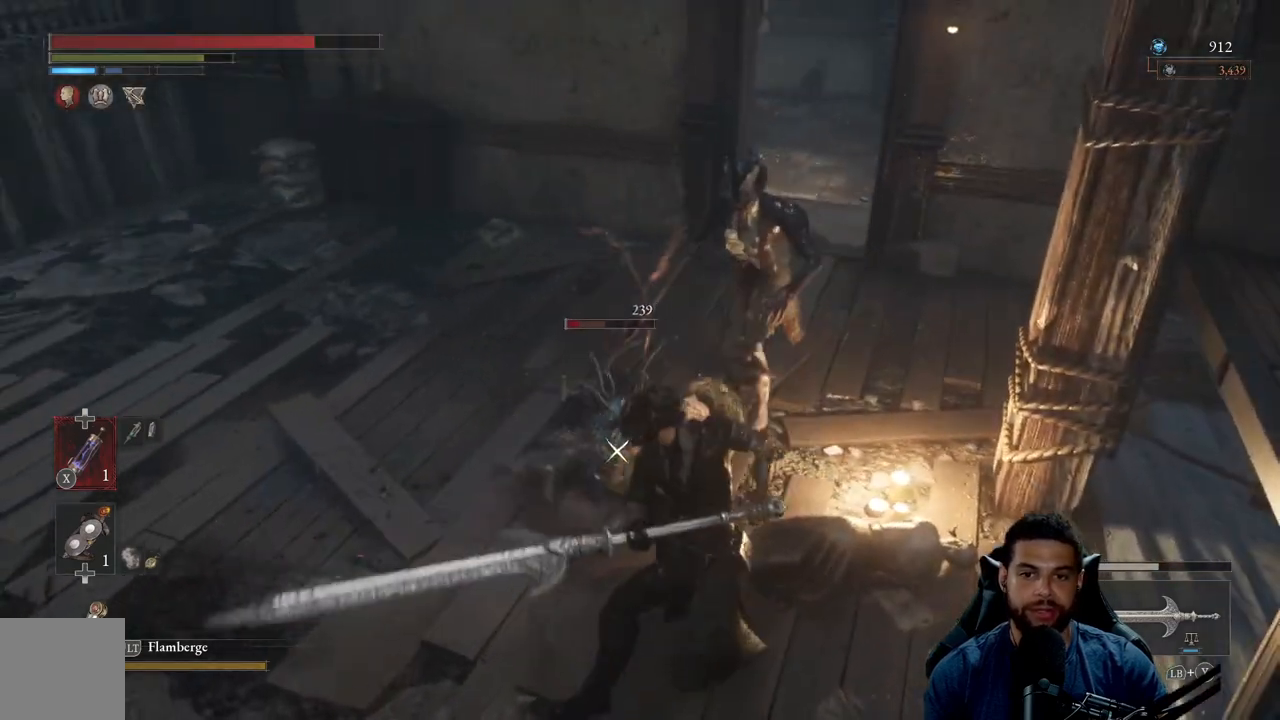
{"buttons": [], "left_stick": "right", "right_stick": "center", "events": [[50, "R1", "down"], [150, "R1", "up"], [483, "left_stick", "right"]]}
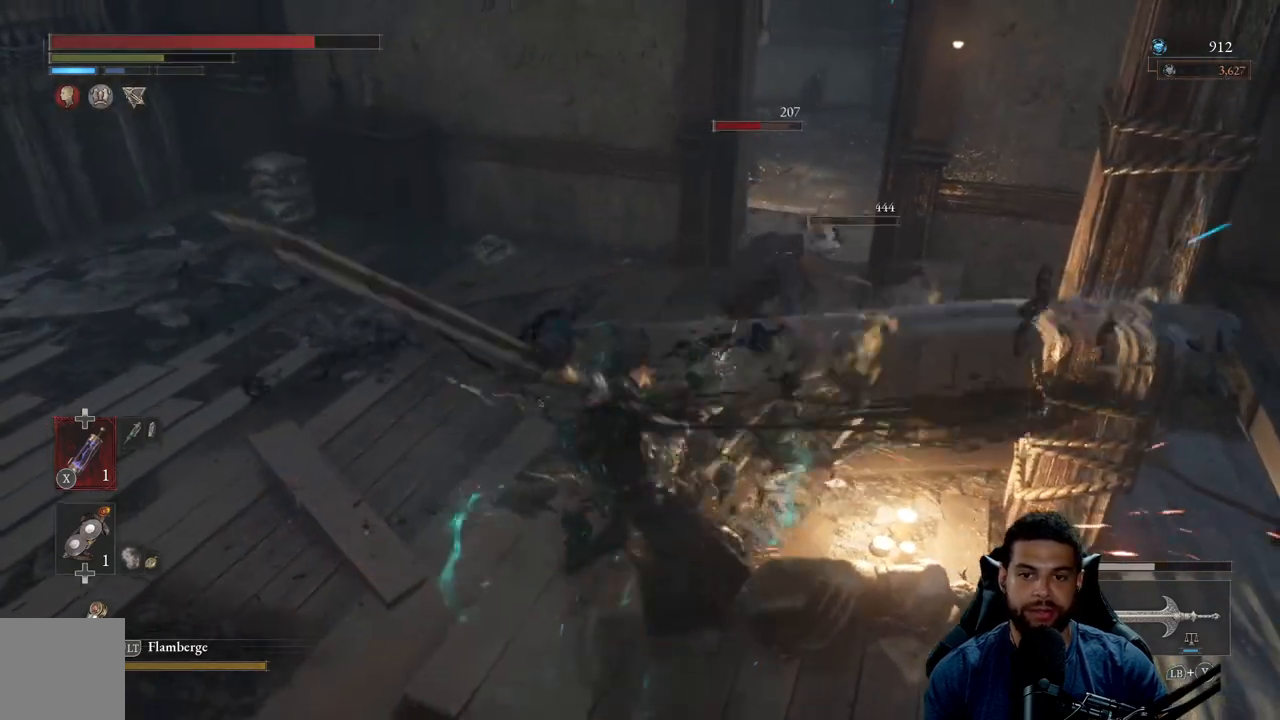
{"buttons": [], "left_stick": "up-right", "right_stick": "center", "events": [[83, "left_stick", "down-right"], [183, "B", "down"], [267, "B", "up"], [383, "R1", "down"], [433, "left_stick", "up-right"], [483, "R1", "up"]]}
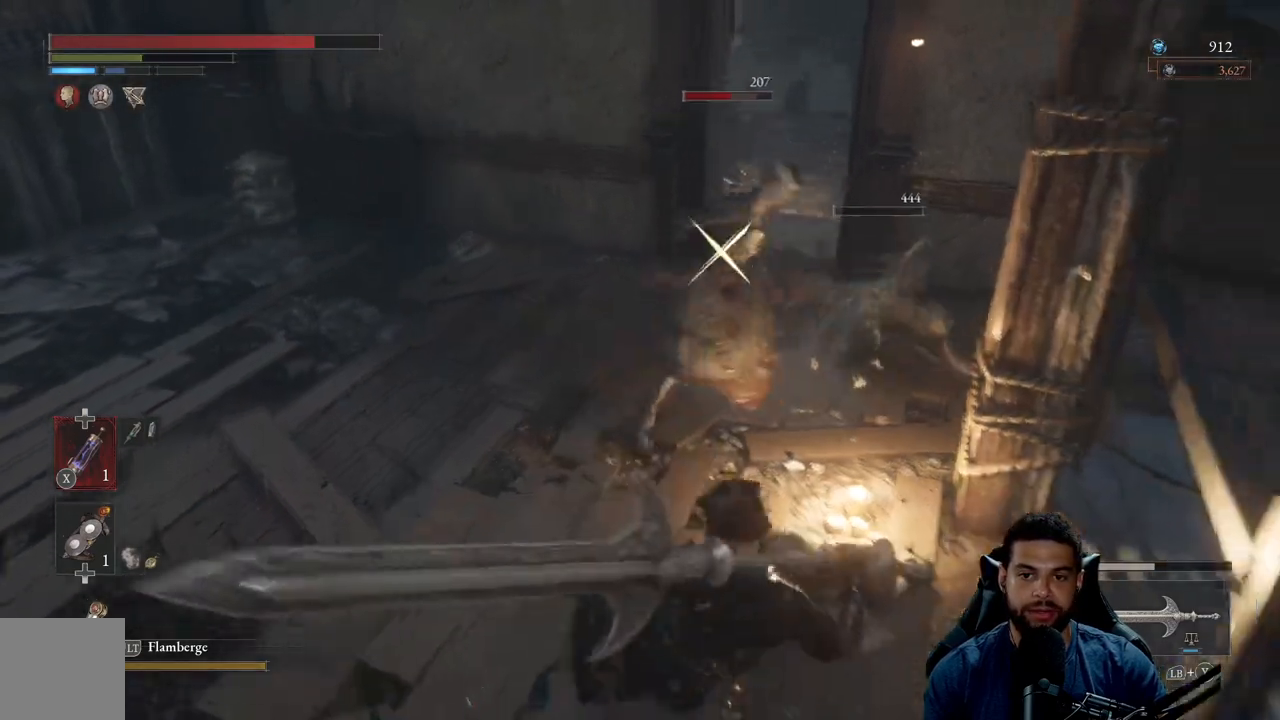
{"buttons": [], "left_stick": "up", "right_stick": "center", "events": [[50, "R1", "down"], [67, "left_stick", "up"], [133, "R1", "up"], [350, "R1", "down"], [450, "R1", "up"]]}
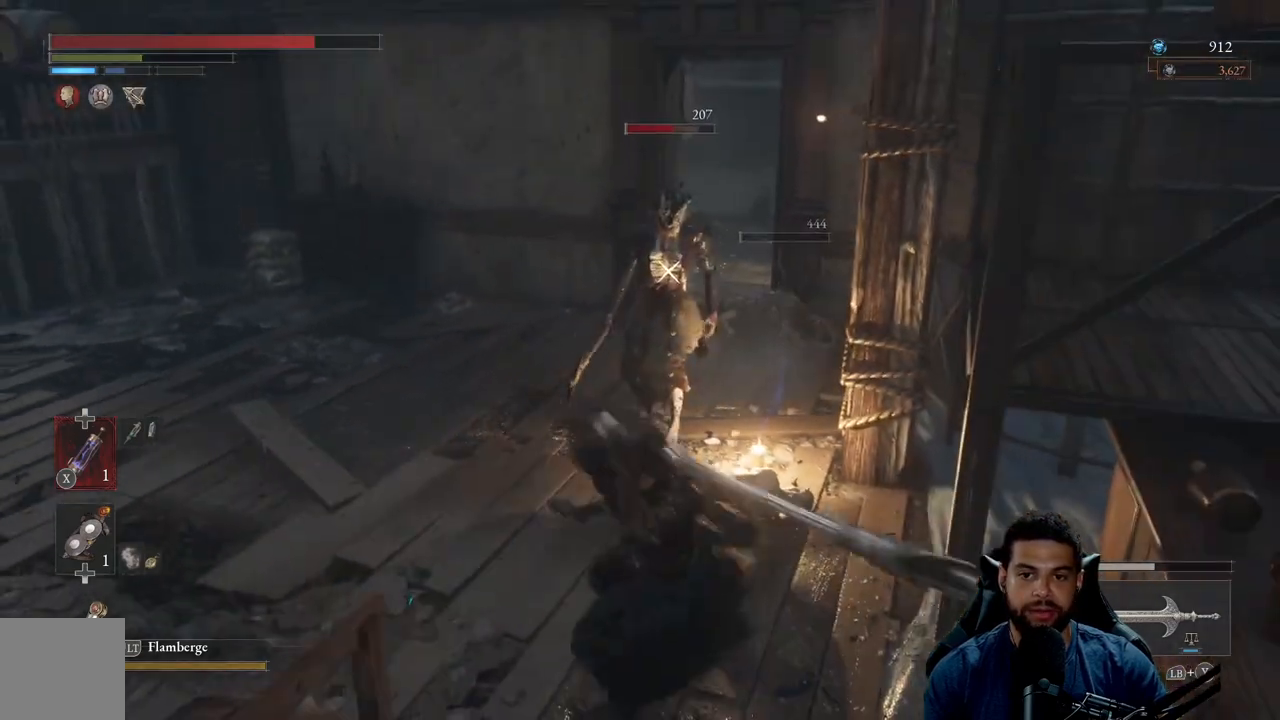
{"buttons": [], "left_stick": "up", "right_stick": "center", "events": []}
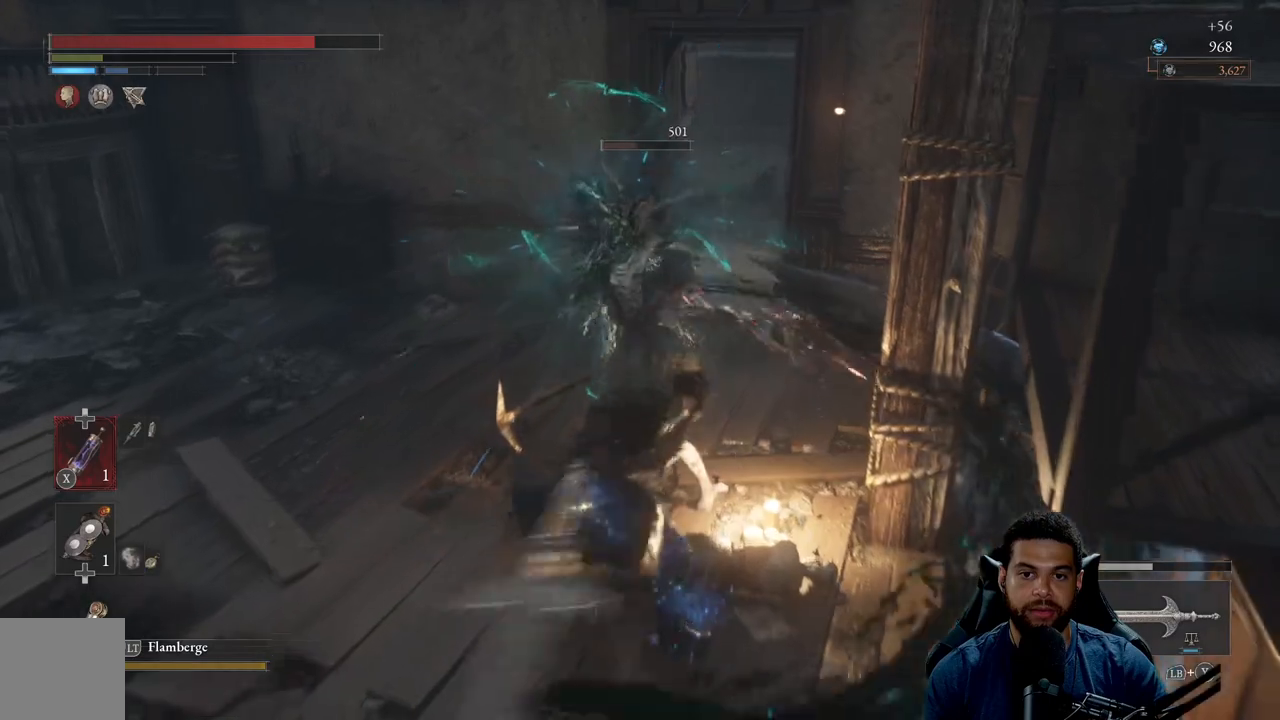
{"buttons": ["R3"], "left_stick": "up", "right_stick": "center", "events": [[450, "R3", "down"]]}
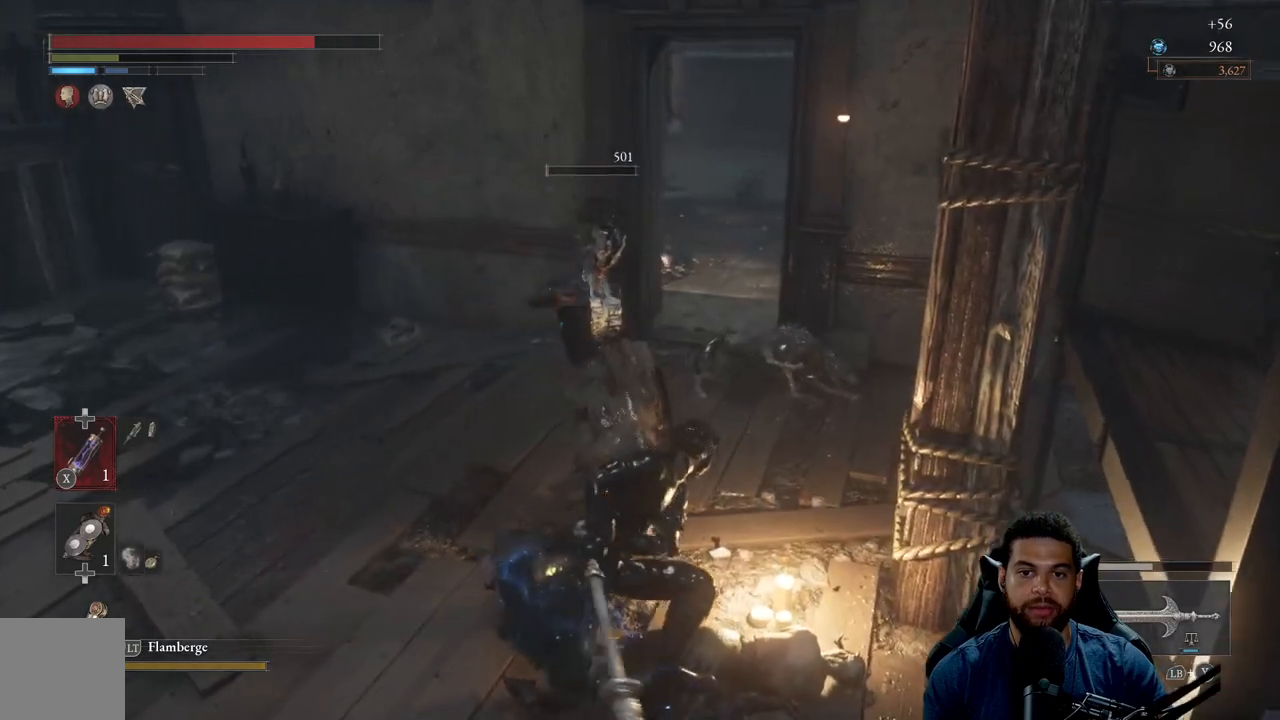
{"buttons": ["B"], "left_stick": "up-left", "right_stick": "center", "events": [[33, "R3", "up"], [67, "right_stick", "right"], [200, "right_stick", "center"], [300, "B", "down"], [317, "left_stick", "up-left"]]}
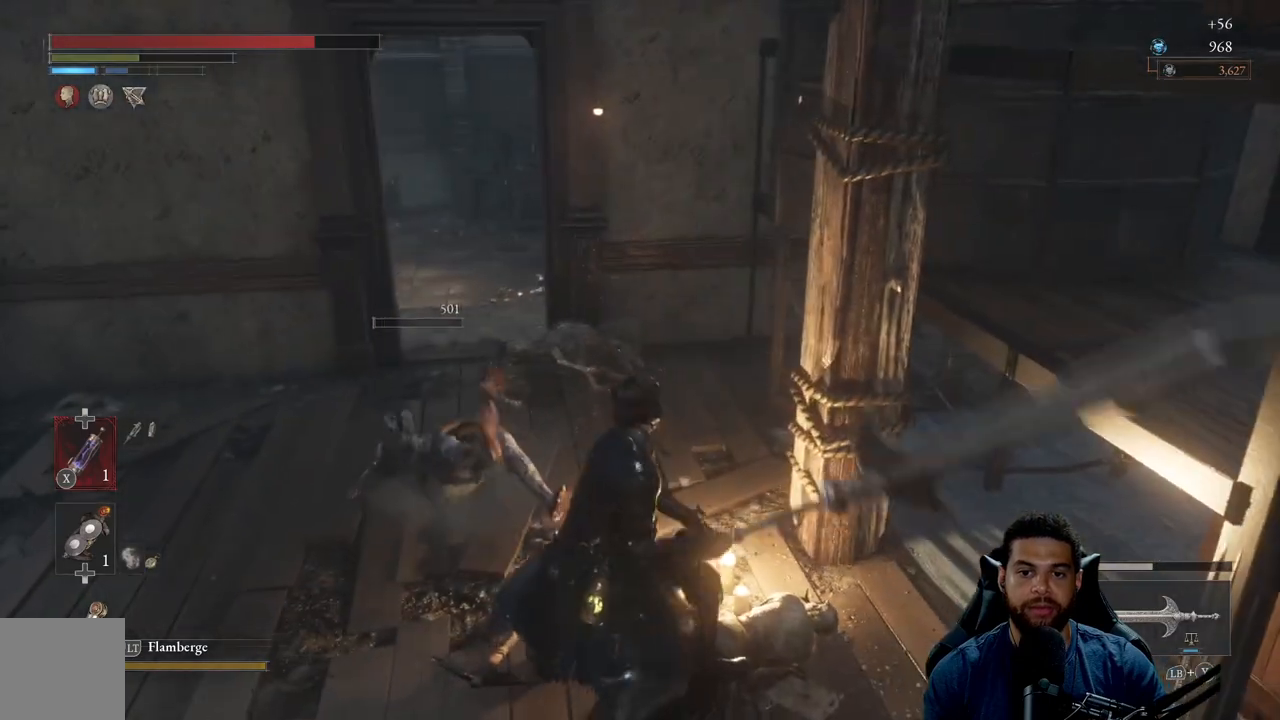
{"buttons": ["B"], "left_stick": "up-left", "right_stick": "center", "events": [[350, "right_stick", "left"], [450, "right_stick", "center"]]}
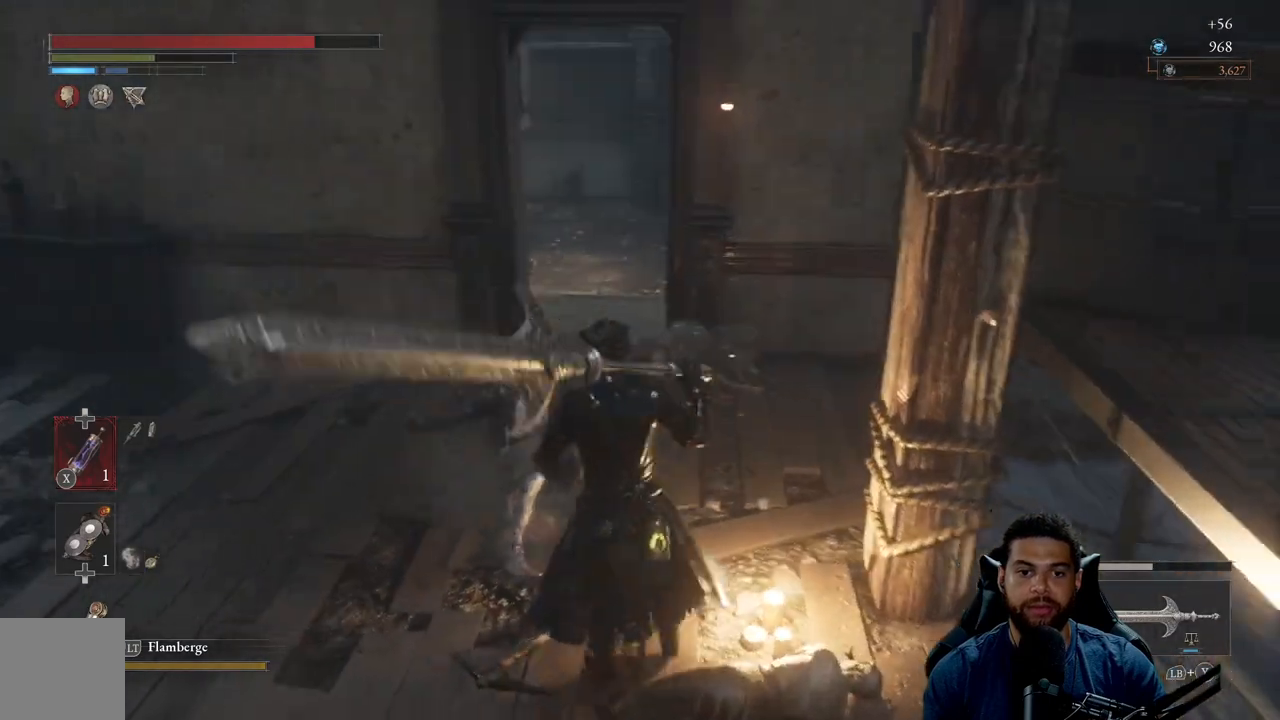
{"buttons": [], "left_stick": "up", "right_stick": "center", "events": [[50, "left_stick", "up"], [217, "B", "up"]]}